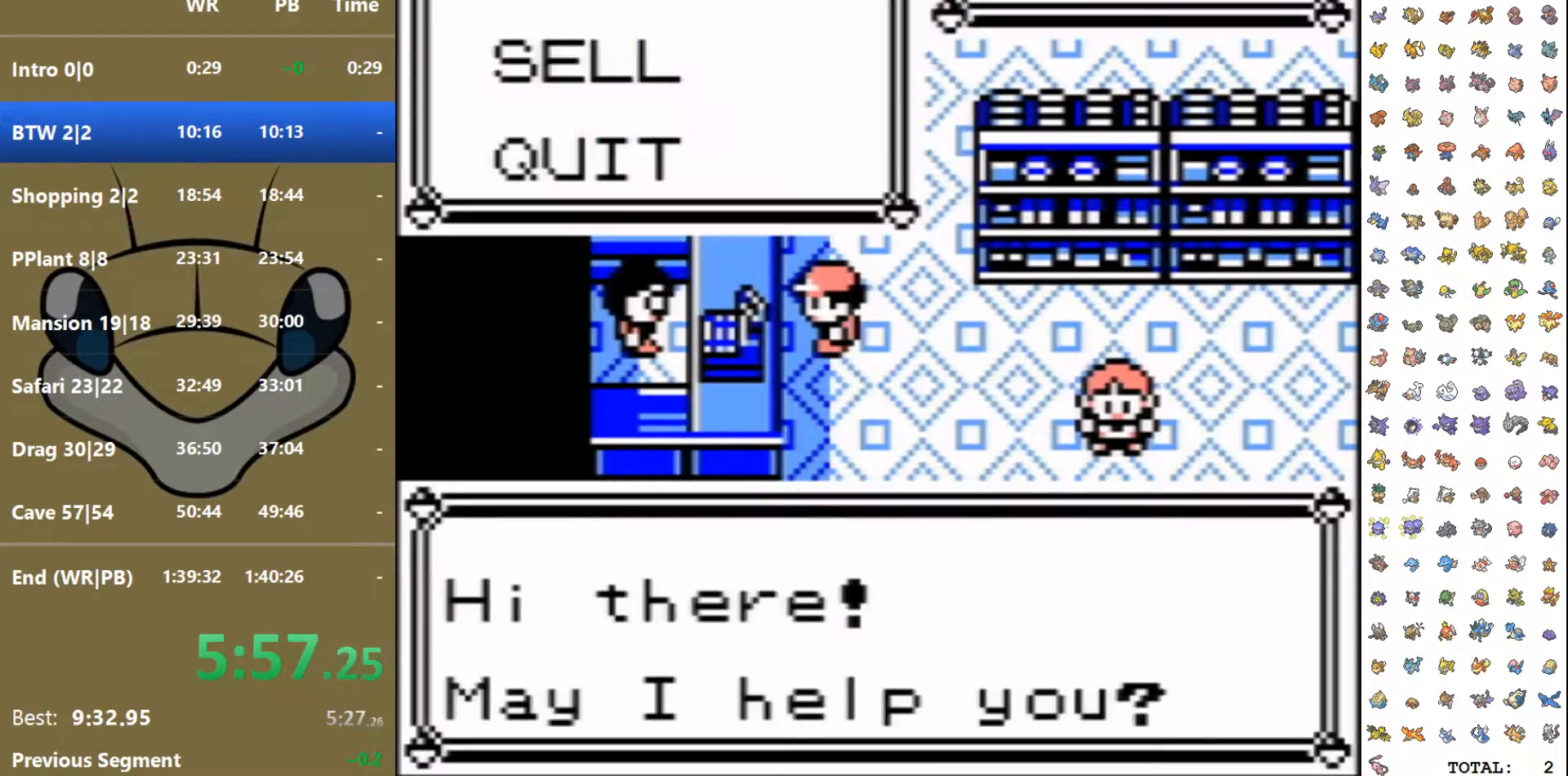
Gameplay with a controller (Nintendo layout); each line is a JSON object with the inputs held at the frame after it (dt_ms = milliseconds from this image to that frame). "events" lists button and stick changes between this image and that frame as [ms after this image, input, new state], when the widget could be followed in between. Not read: B L3 R3.
{"dt_ms": 500, "buttons": ["A"], "events": []}
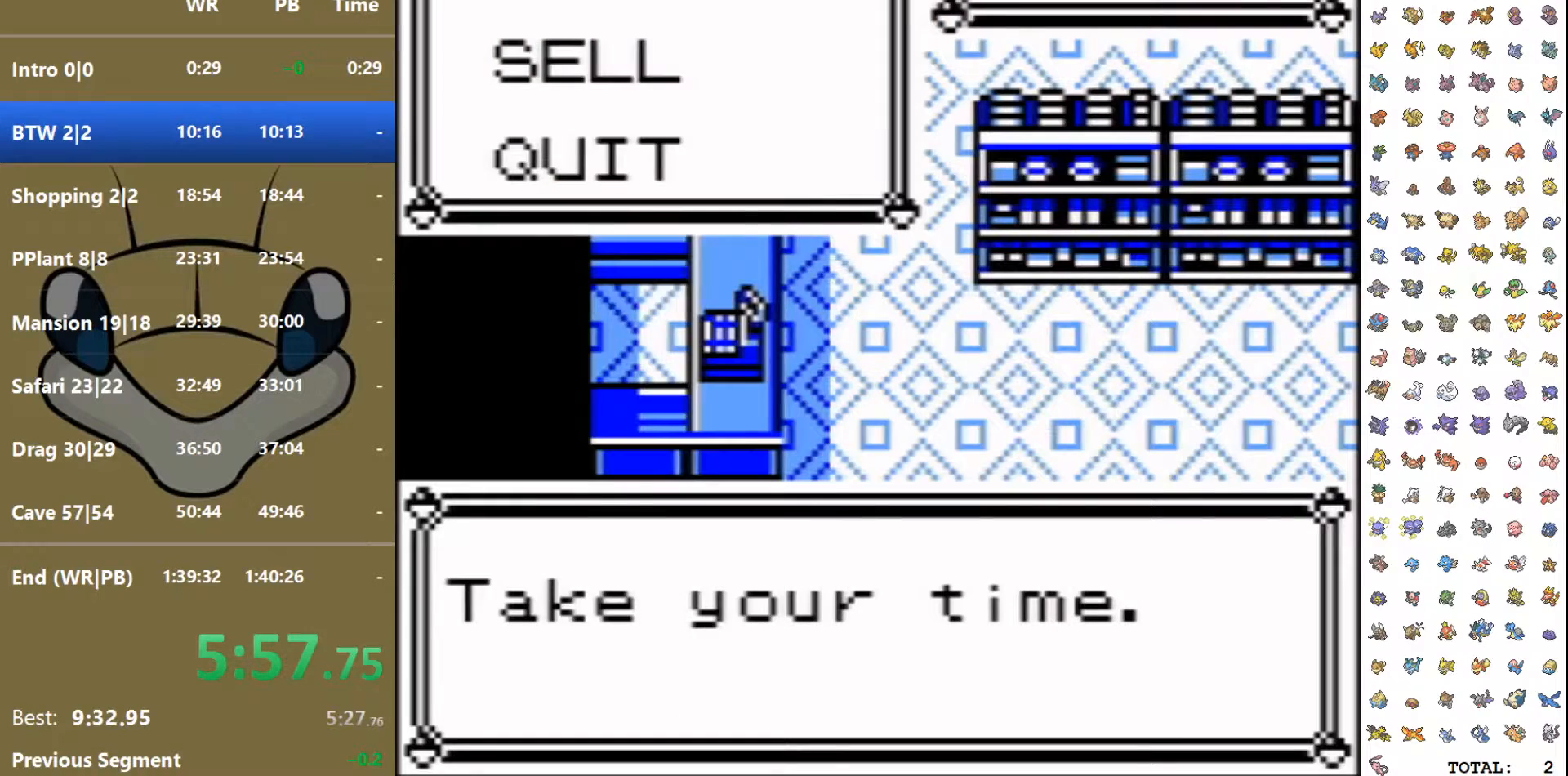
{"dt_ms": 500, "buttons": [], "events": [[100, "DPAD_RIGHT", "down"], [150, "A", "up"], [167, "DPAD_RIGHT", "up"], [250, "DPAD_UP", "down"], [283, "DPAD_UP", "up"], [350, "DPAD_UP", "down"], [383, "DPAD_UP", "up"], [433, "DPAD_UP", "down"], [483, "DPAD_UP", "up"]]}
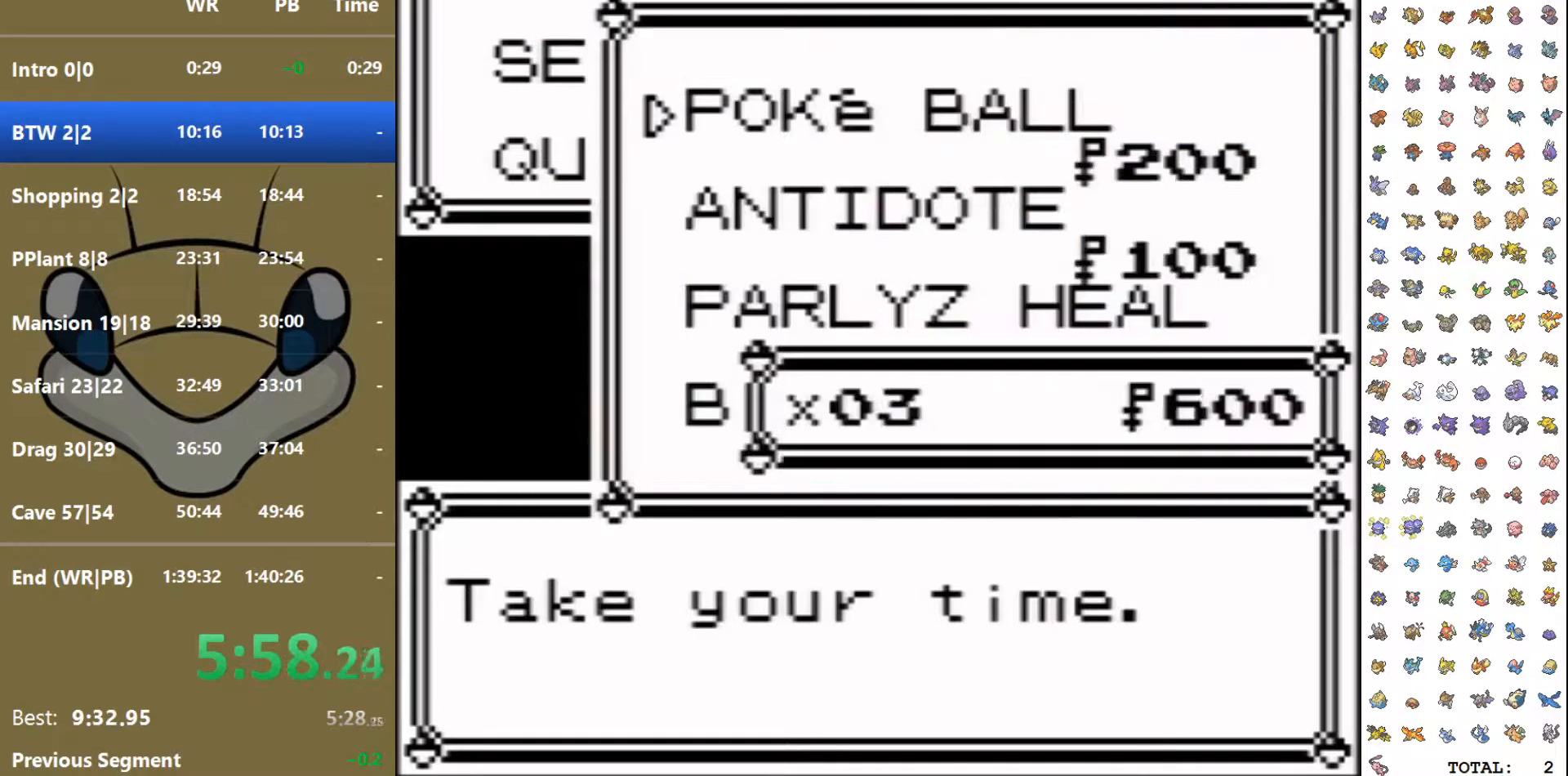
{"dt_ms": 500, "buttons": [], "events": [[50, "DPAD_UP", "down"], [133, "DPAD_UP", "up"], [183, "DPAD_UP", "down"], [217, "DPAD_UP", "up"], [250, "DPAD_UP", "down"], [333, "DPAD_UP", "up"], [383, "DPAD_UP", "down"], [450, "DPAD_UP", "up"]]}
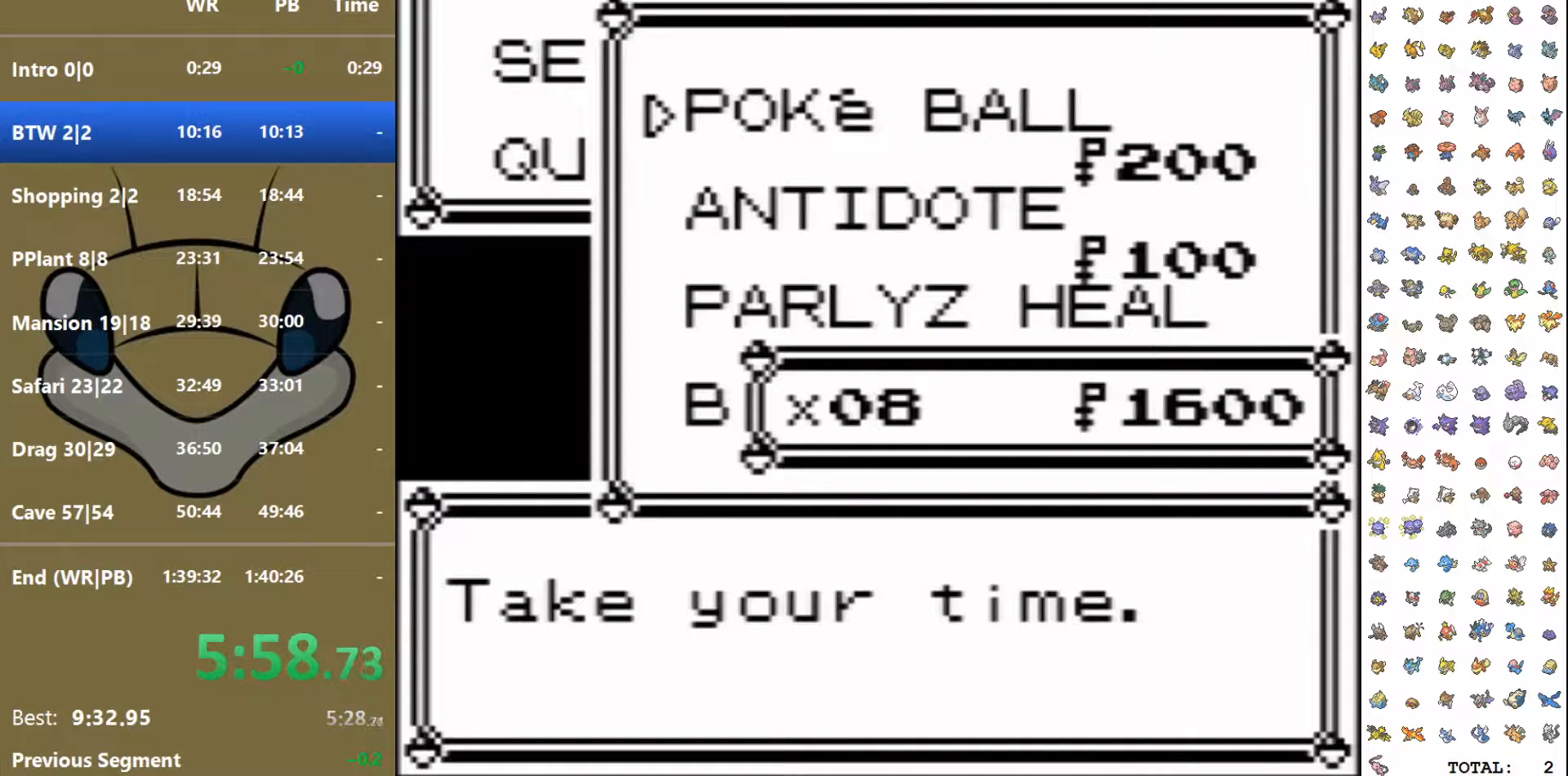
{"dt_ms": 500, "buttons": ["A"], "events": [[17, "DPAD_UP", "down"], [100, "DPAD_UP", "up"], [150, "DPAD_UP", "down"], [233, "DPAD_UP", "up"], [283, "A", "down"], [383, "A", "up"], [433, "A", "down"]]}
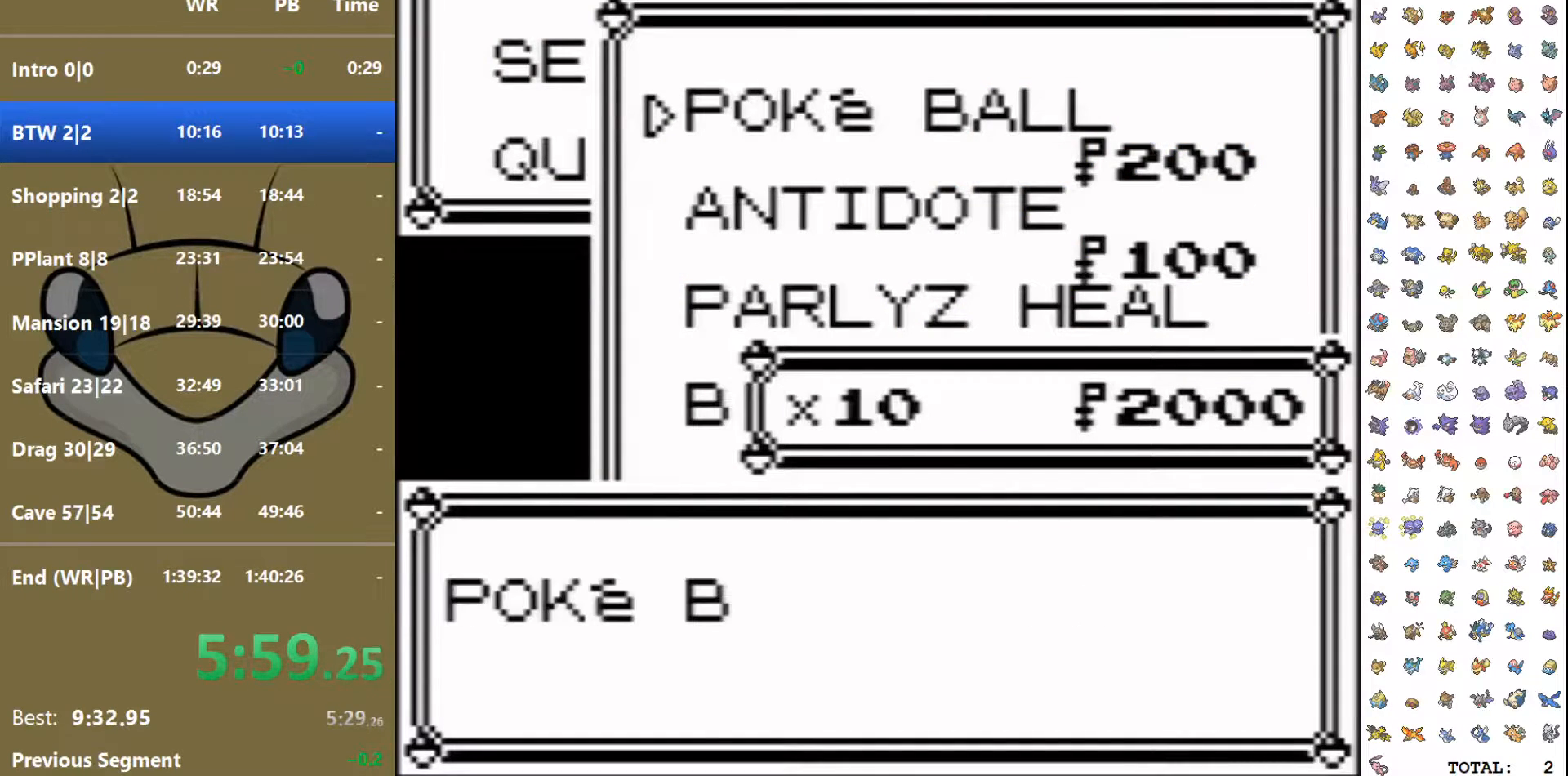
{"dt_ms": 500, "buttons": ["A"], "events": [[17, "A", "up"], [83, "A", "down"], [150, "A", "up"], [217, "A", "down"], [283, "A", "up"], [350, "A", "down"], [433, "A", "up"], [483, "A", "down"]]}
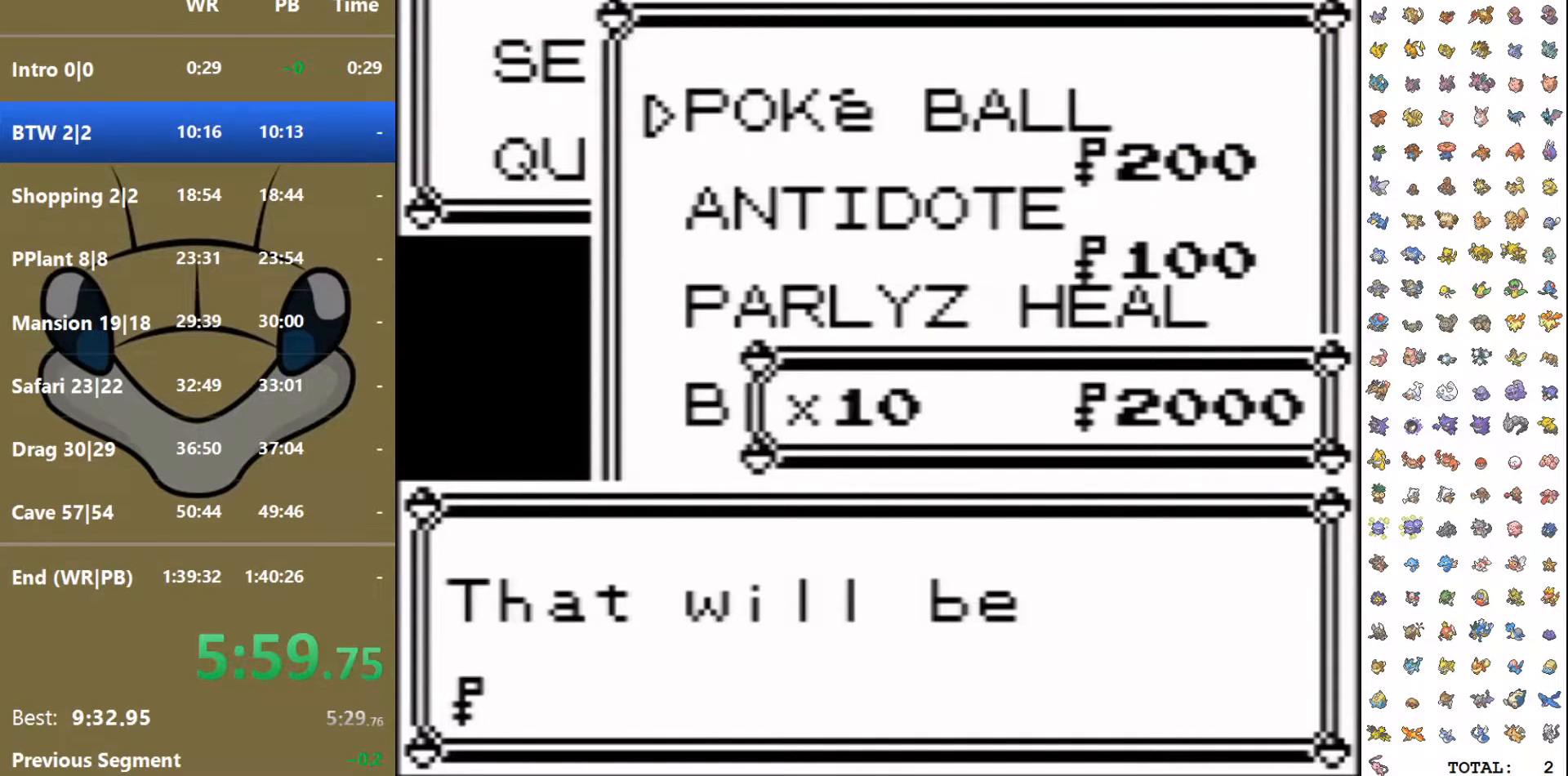
{"dt_ms": 500, "buttons": [], "events": [[83, "A", "up"], [150, "A", "down"], [350, "A", "up"]]}
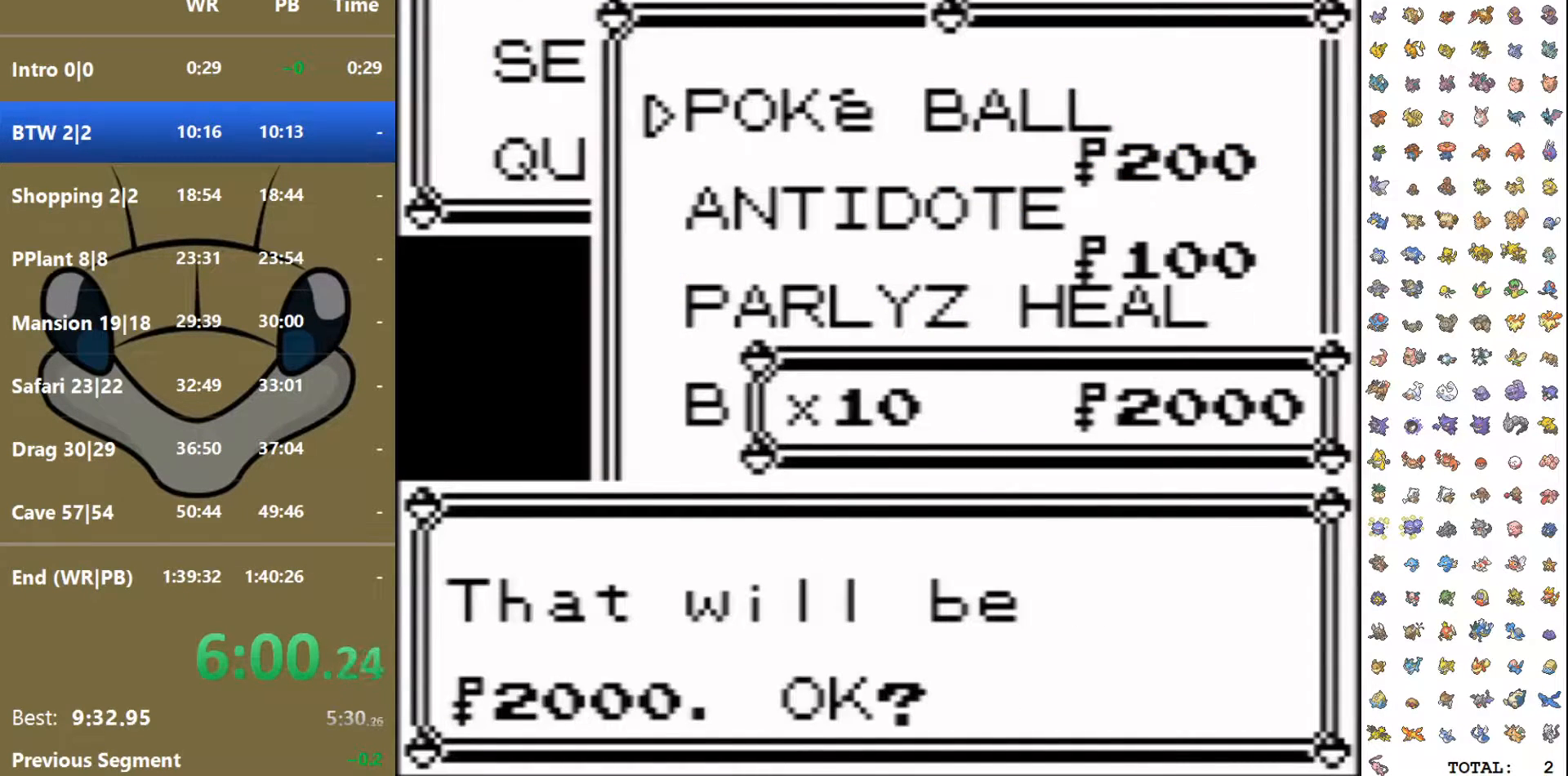
{"dt_ms": 500, "buttons": [], "events": []}
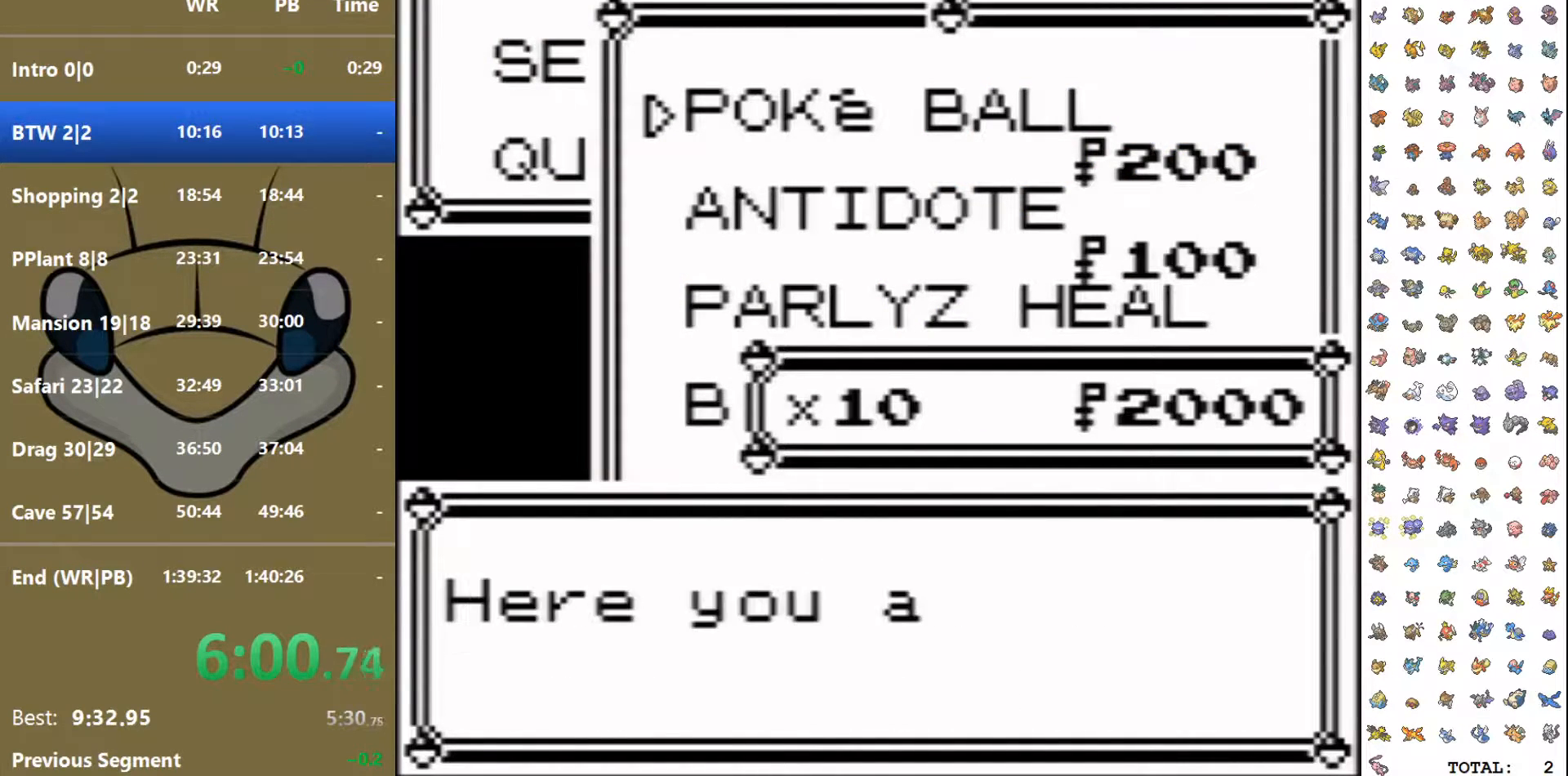
{"dt_ms": 500, "buttons": ["DPAD_DOWN"], "events": [[483, "DPAD_DOWN", "down"]]}
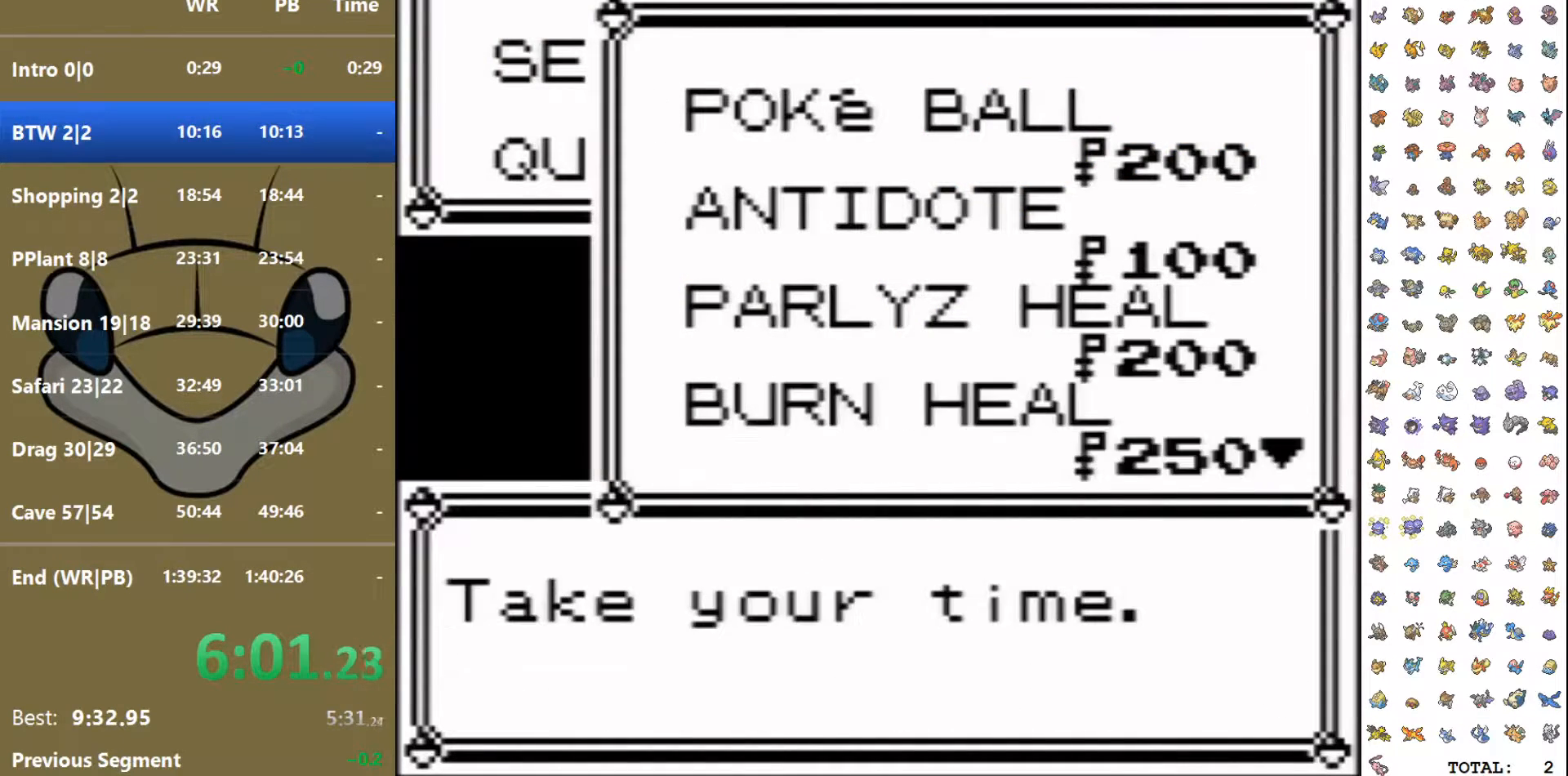
{"dt_ms": 500, "buttons": [], "events": [[67, "A", "down"], [150, "A", "up"], [217, "A", "down"], [300, "A", "up"], [367, "A", "down"], [450, "A", "up"], [450, "DPAD_DOWN", "up"]]}
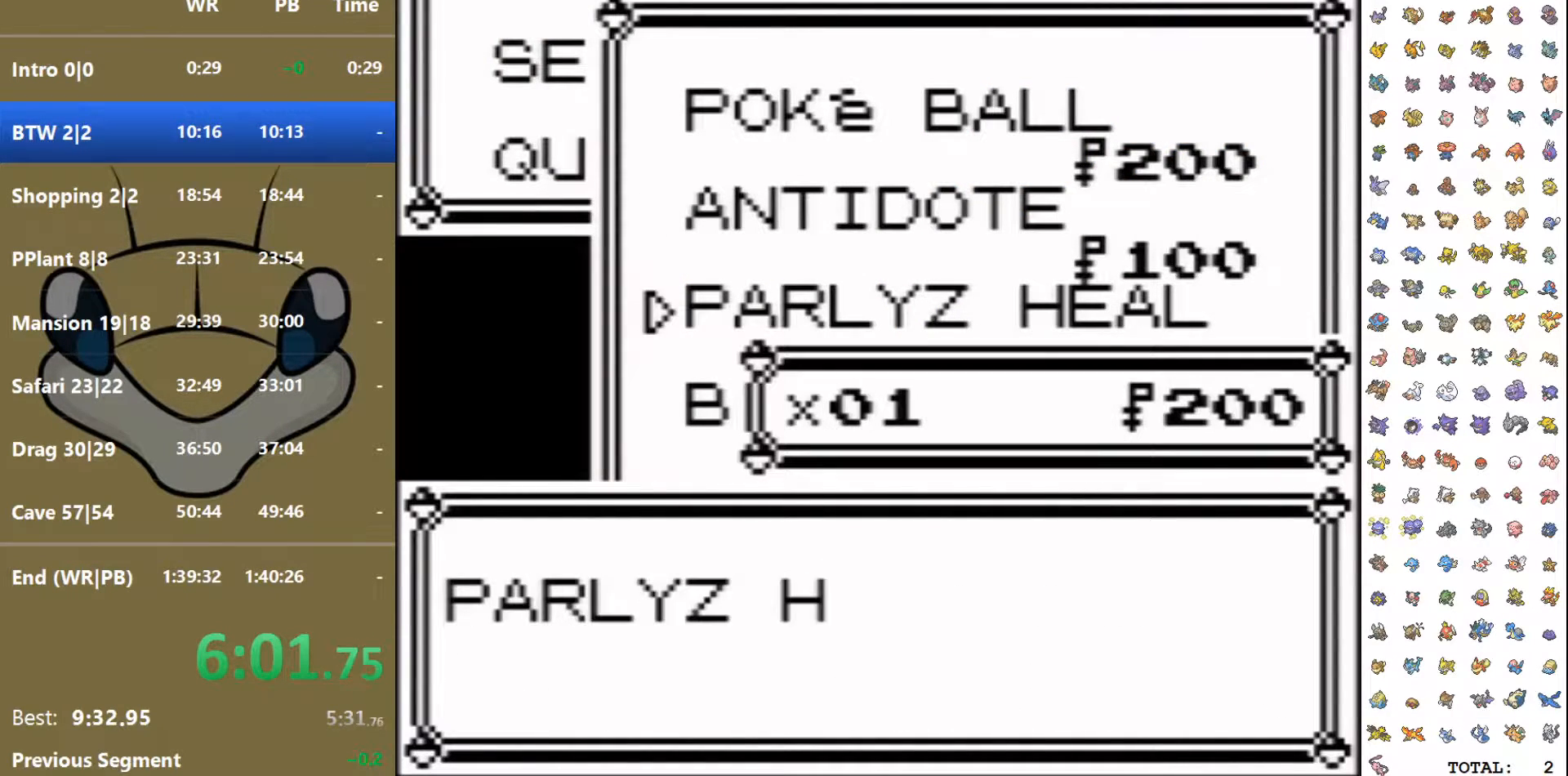
{"dt_ms": 500, "buttons": ["A"], "events": [[17, "A", "down"], [100, "A", "up"], [167, "A", "down"], [250, "A", "up"], [317, "A", "down"], [400, "A", "up"], [467, "A", "down"]]}
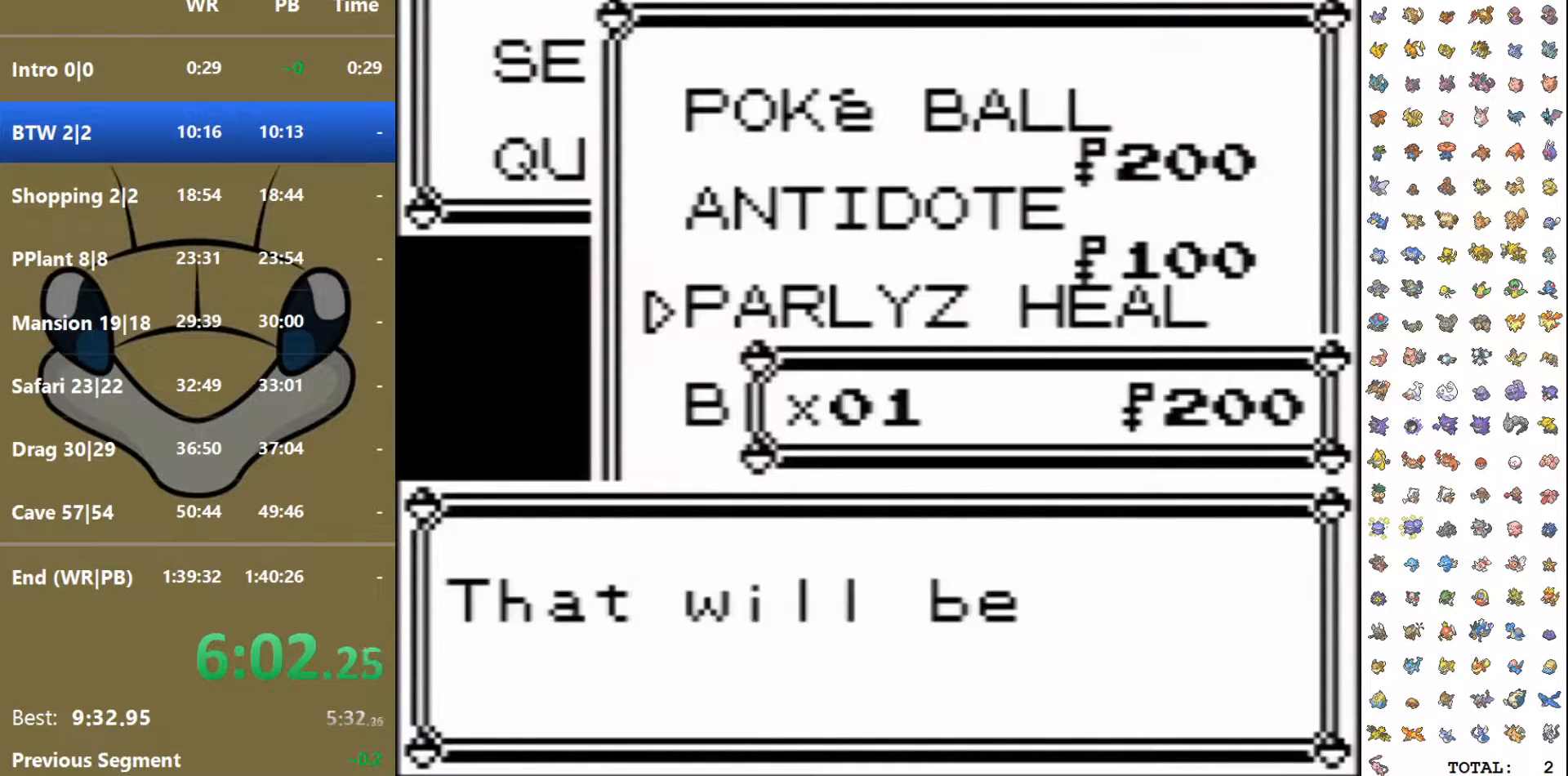
{"dt_ms": 500, "buttons": [], "events": [[50, "A", "up"], [100, "A", "down"], [200, "A", "up"], [267, "A", "down"], [367, "A", "up"]]}
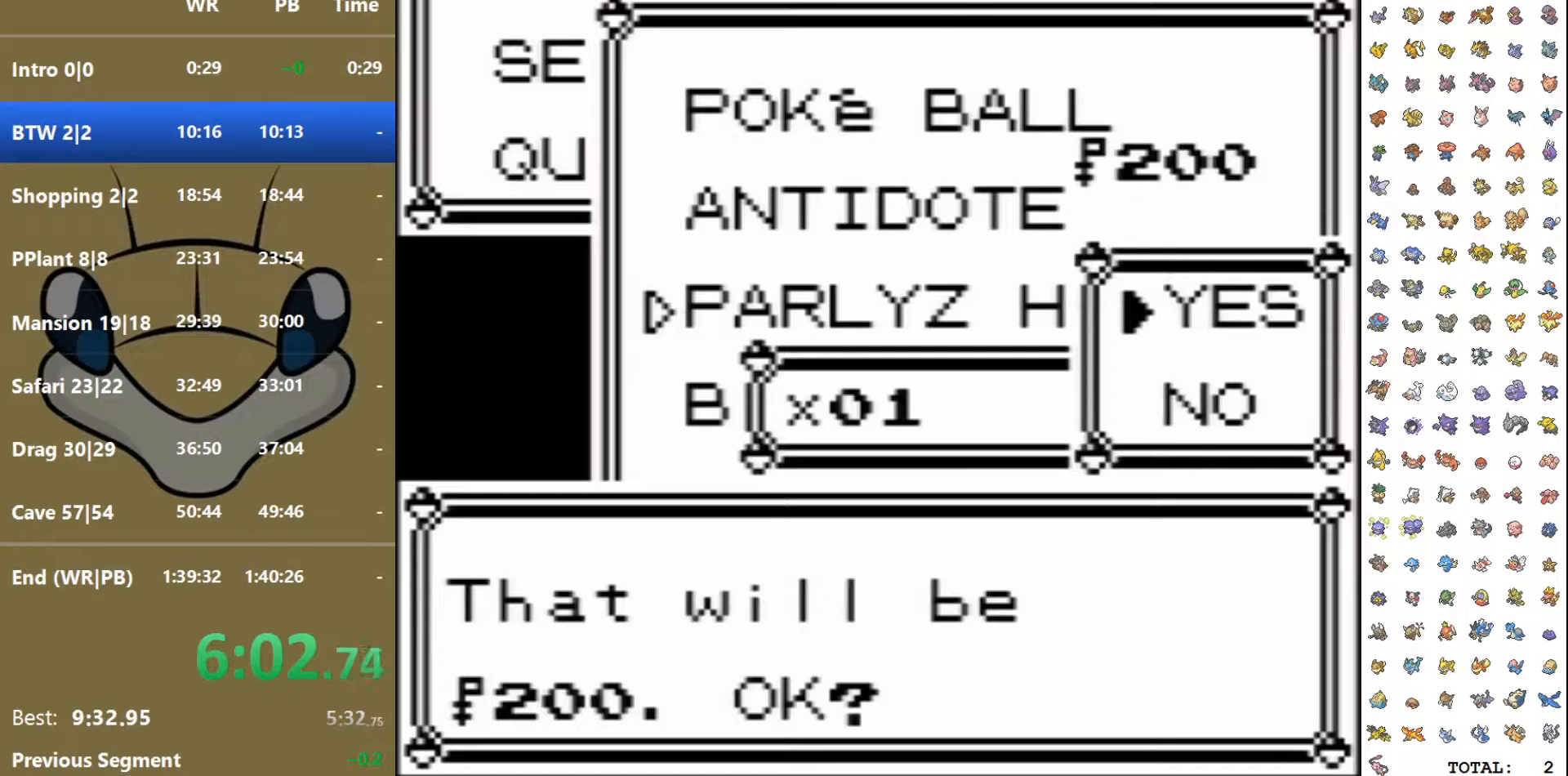
{"dt_ms": 500, "buttons": [], "events": []}
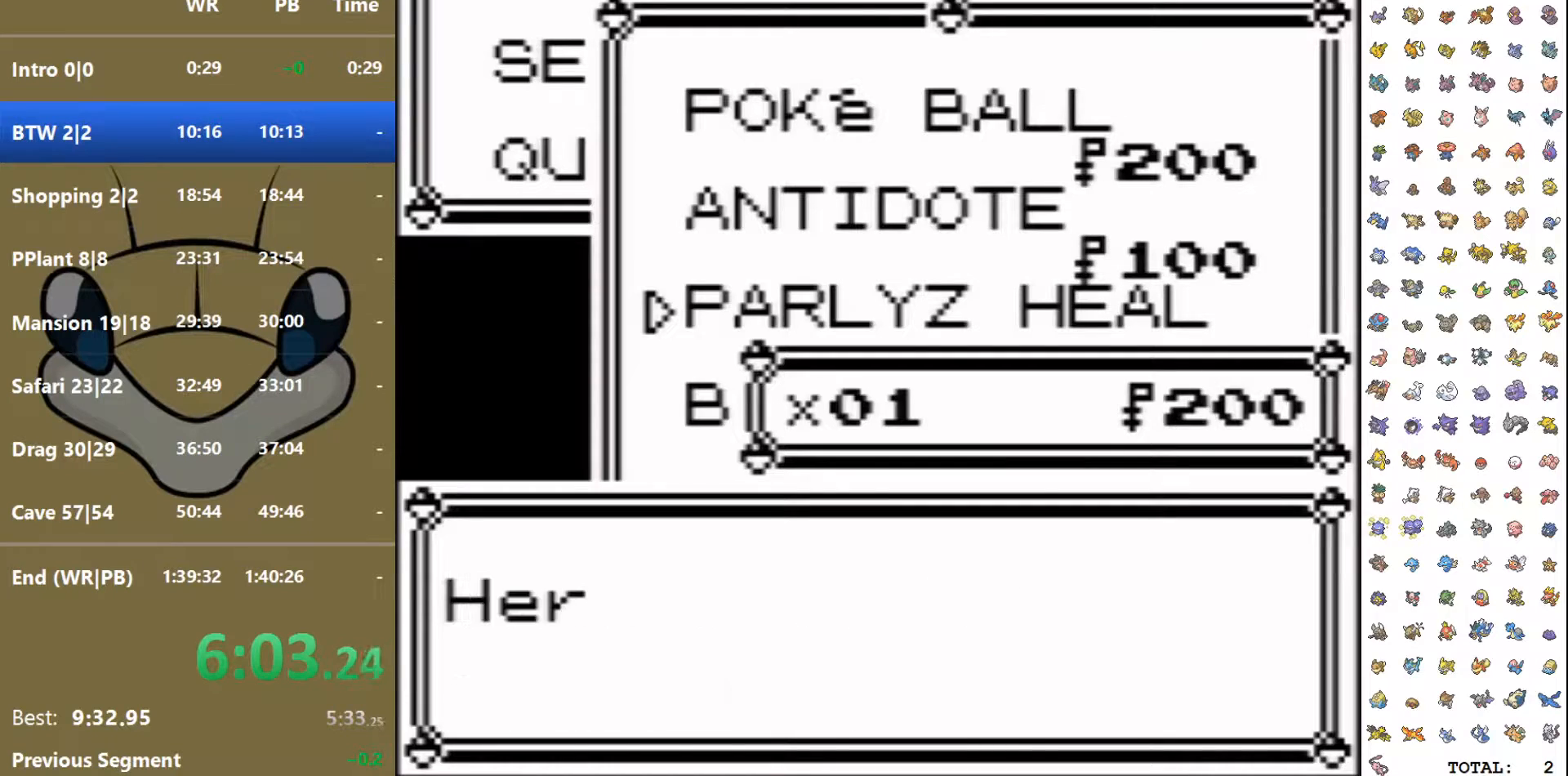
{"dt_ms": 500, "buttons": ["DPAD_RIGHT"], "events": [[400, "DPAD_RIGHT", "down"]]}
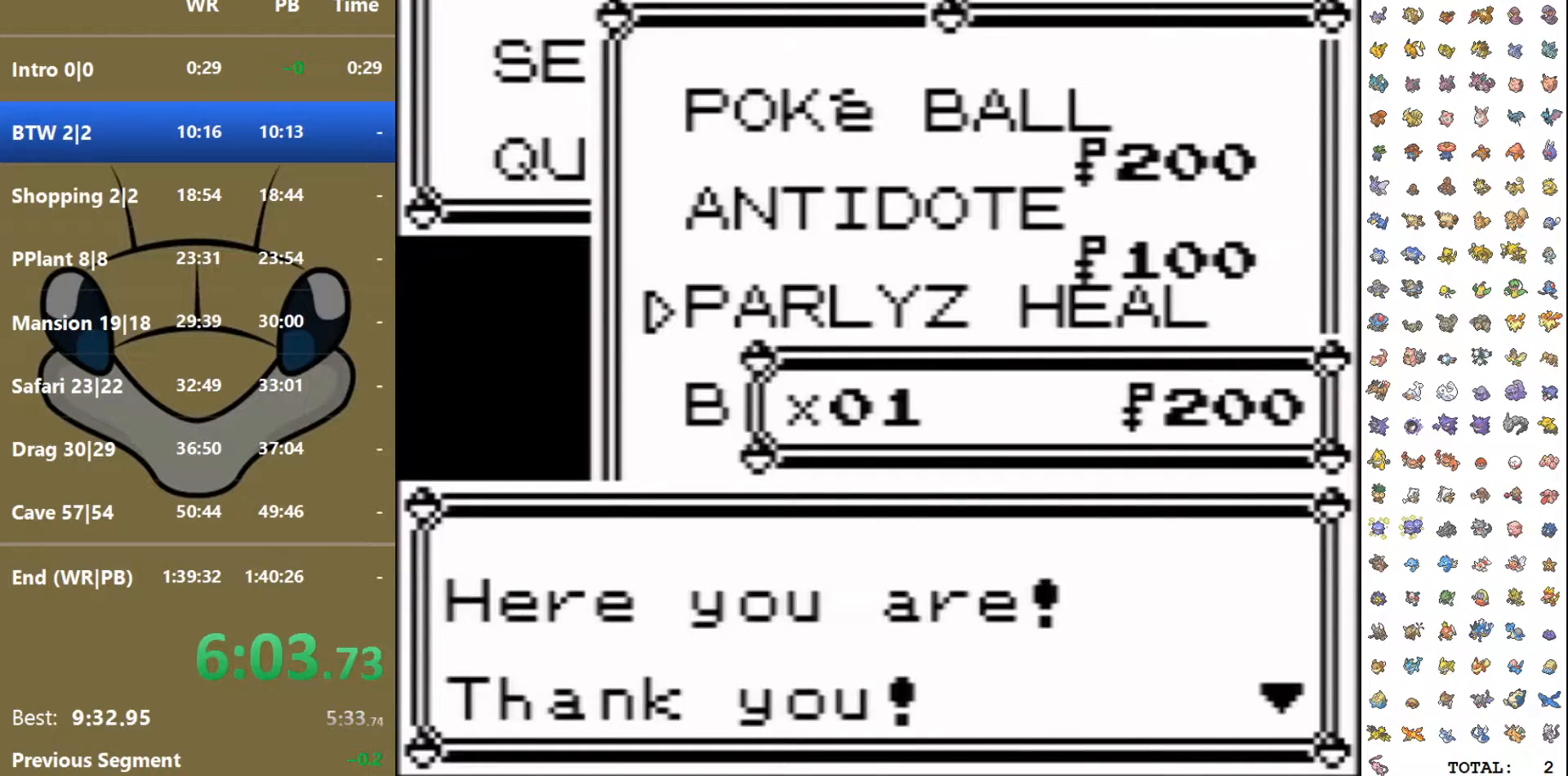
{"dt_ms": 500, "buttons": ["DPAD_RIGHT"], "events": []}
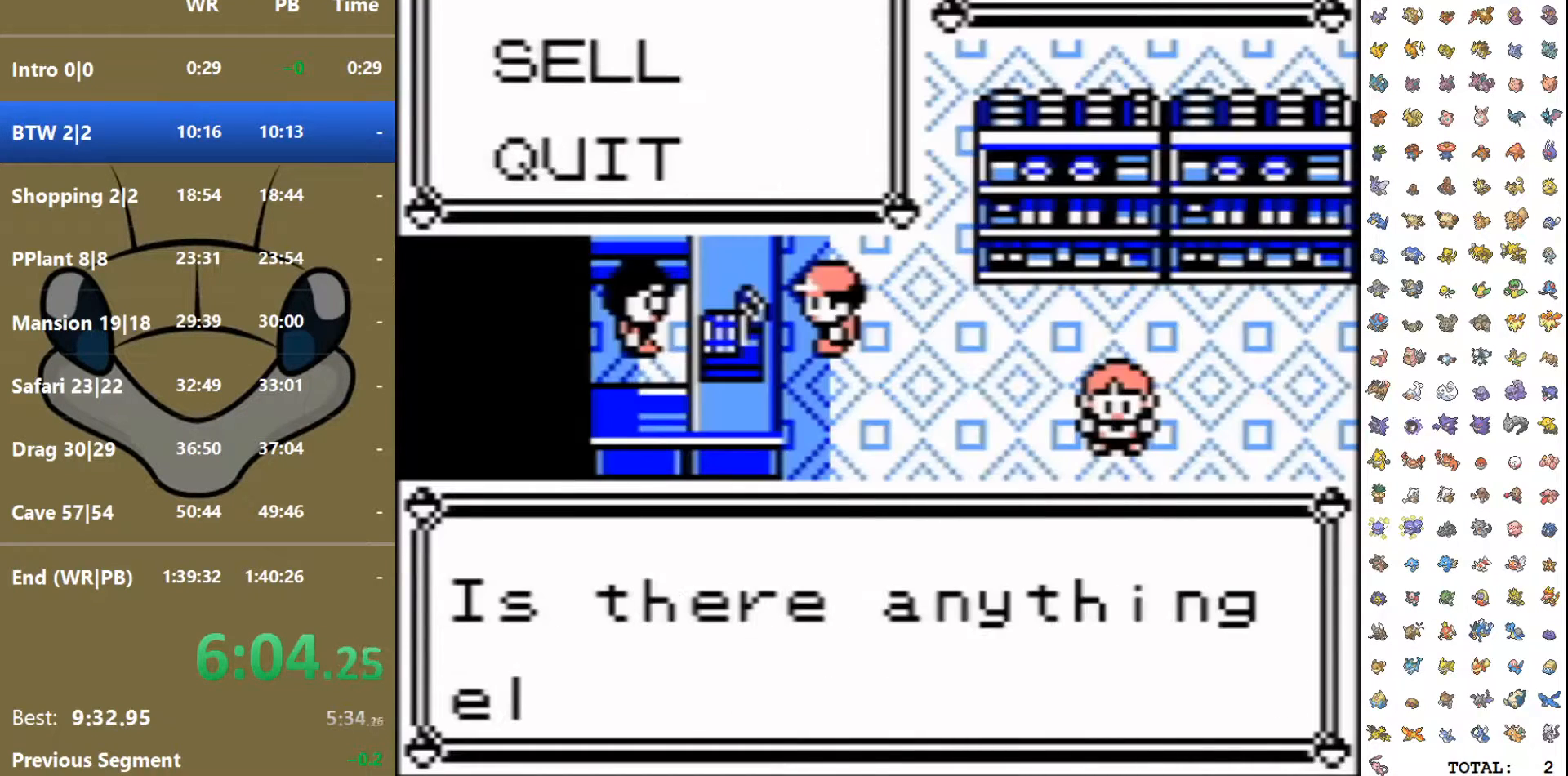
{"dt_ms": 500, "buttons": ["DPAD_RIGHT"], "events": []}
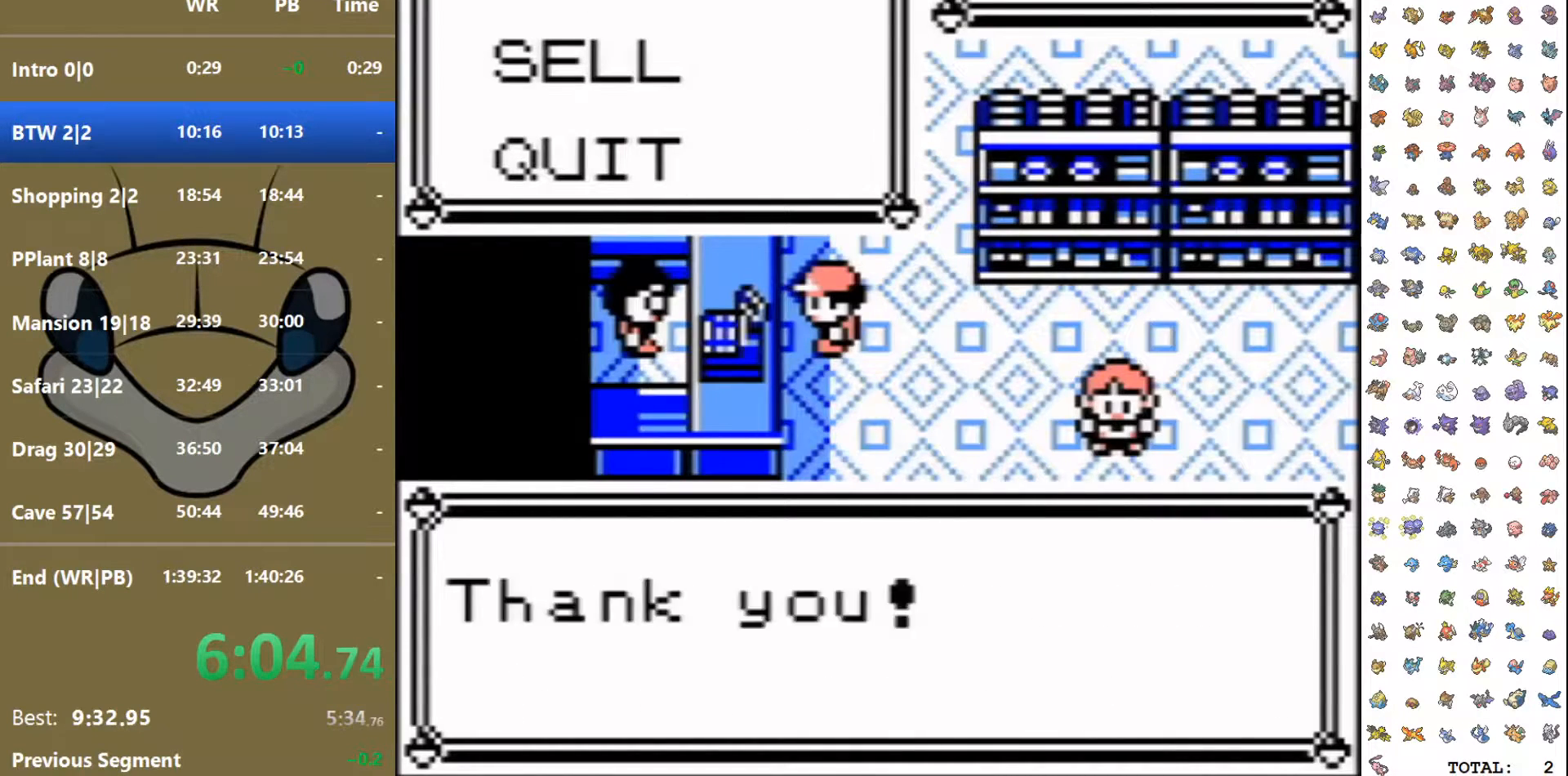
{"dt_ms": 500, "buttons": ["DPAD_DOWN"]}
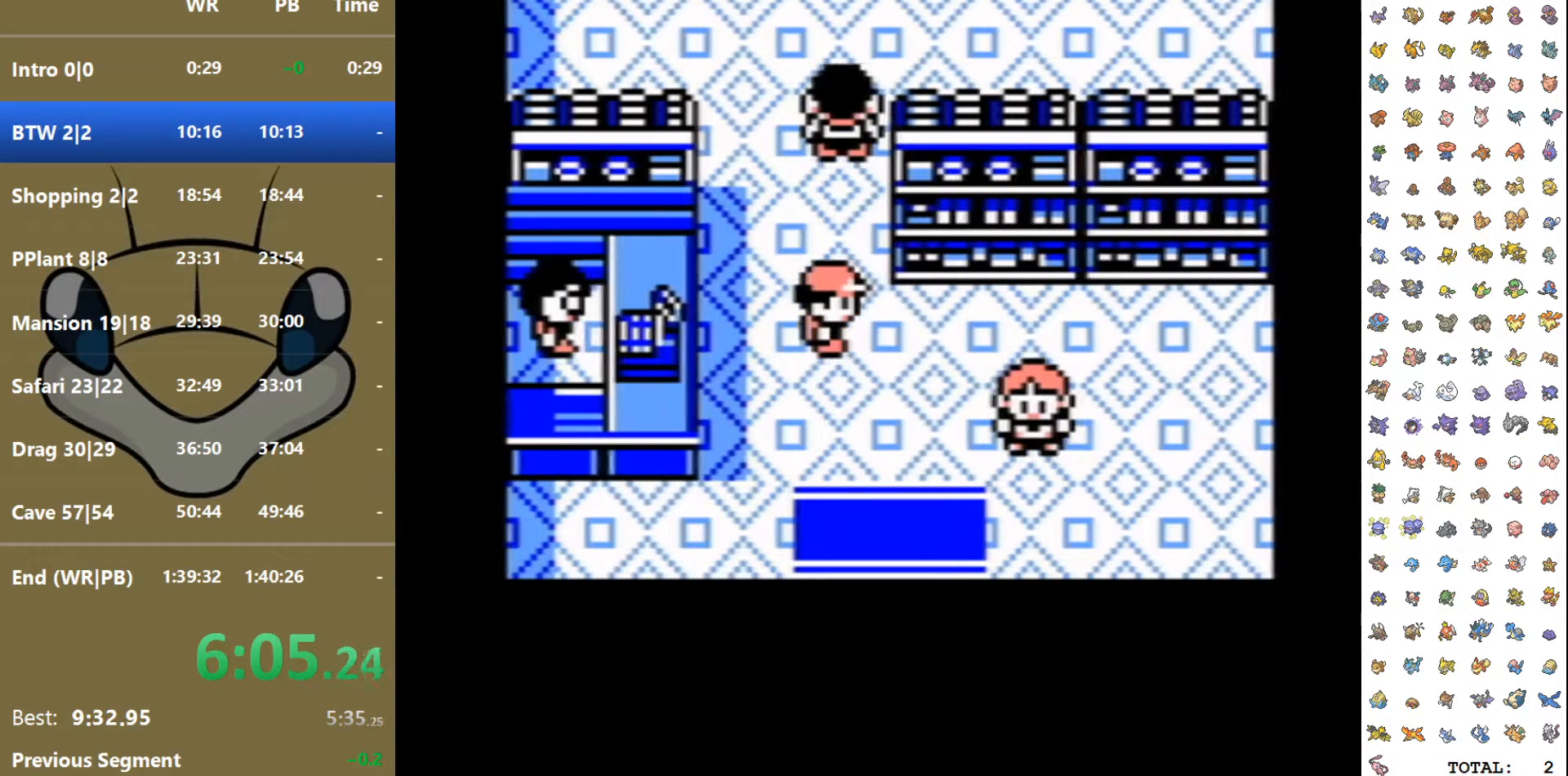
{"dt_ms": 1000, "buttons": ["DPAD_LEFT"]}
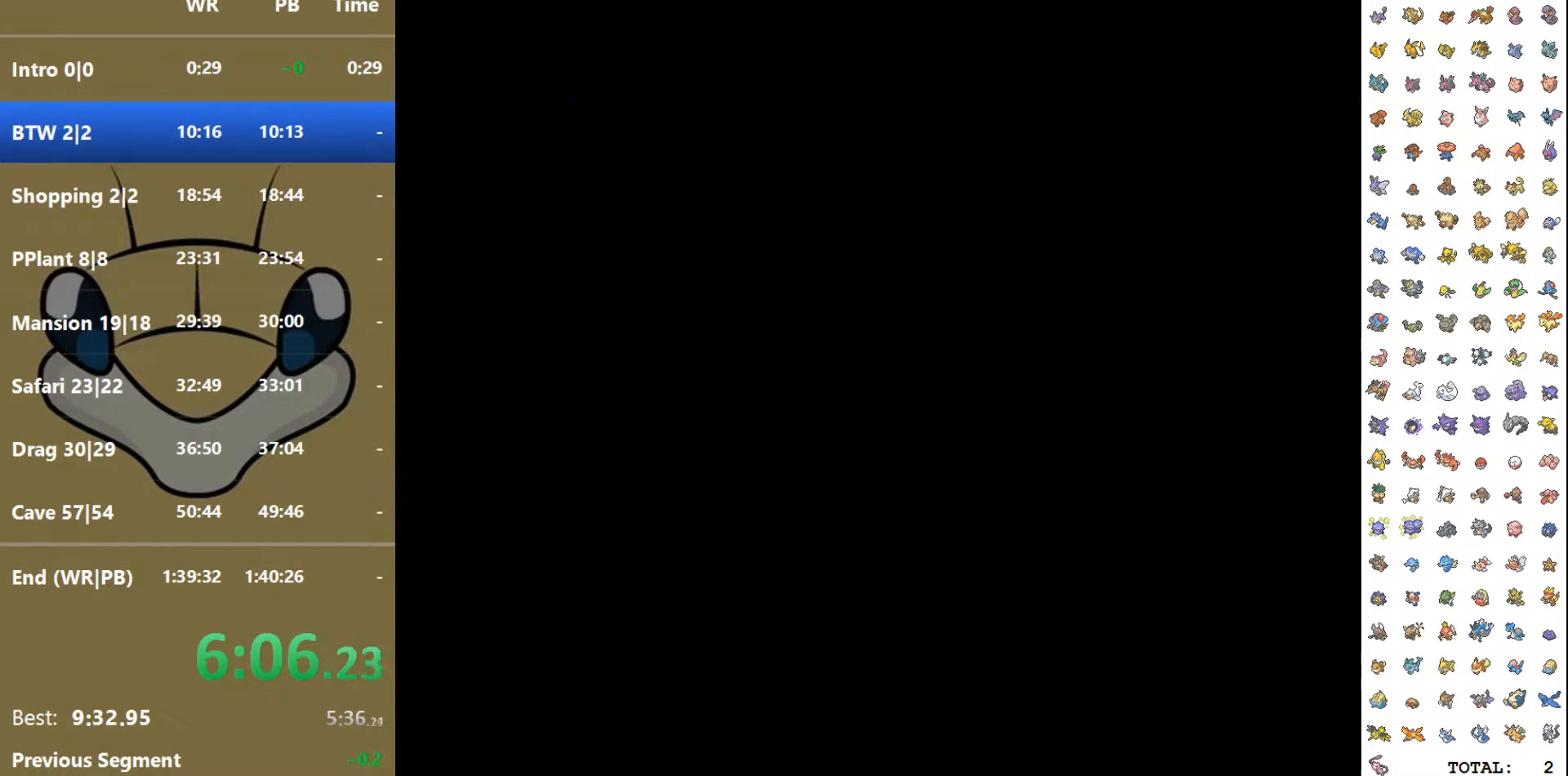
{"dt_ms": 500, "buttons": ["DPAD_LEFT"], "events": []}
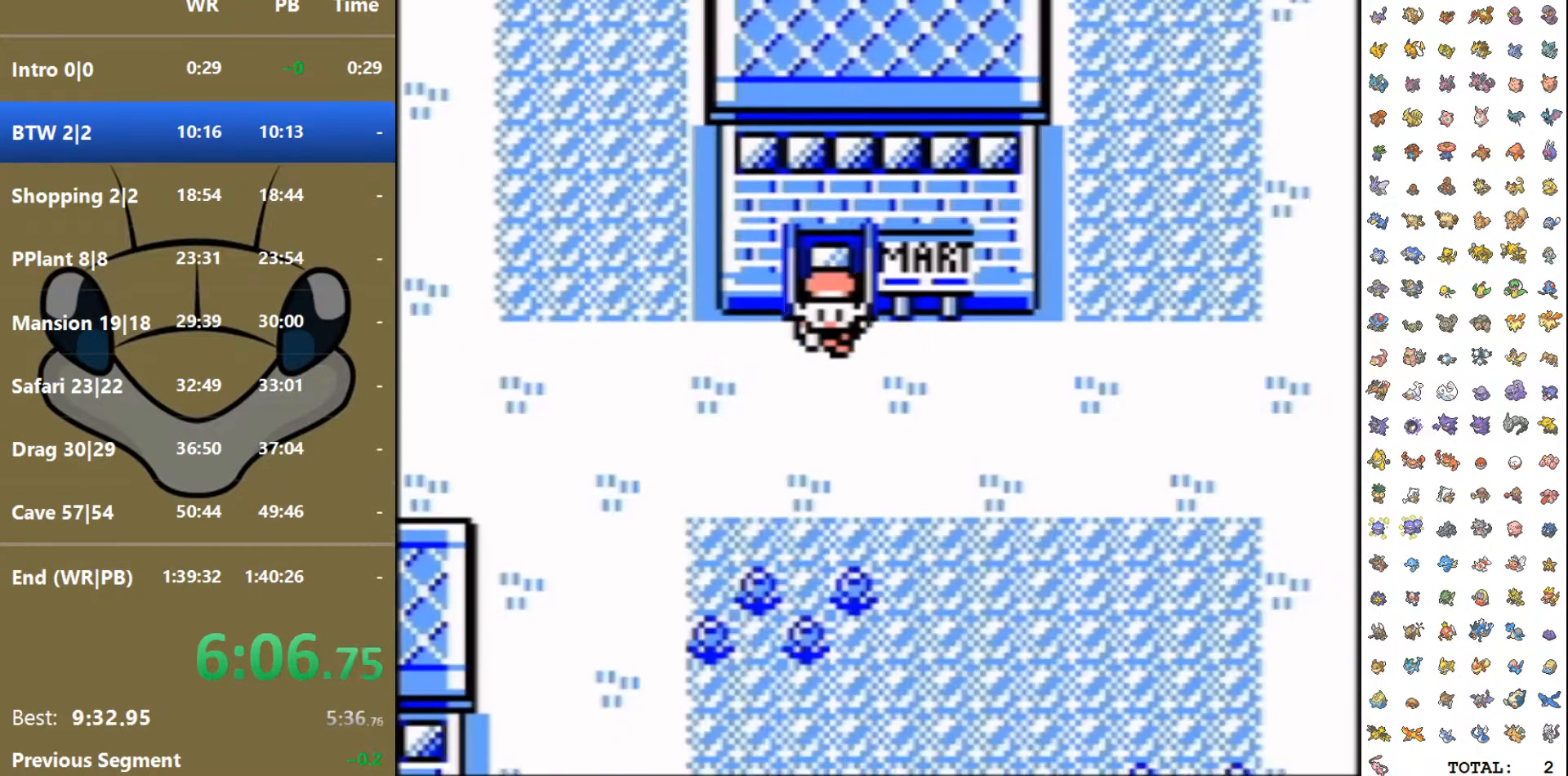
{"dt_ms": 500, "buttons": ["DPAD_LEFT"], "events": []}